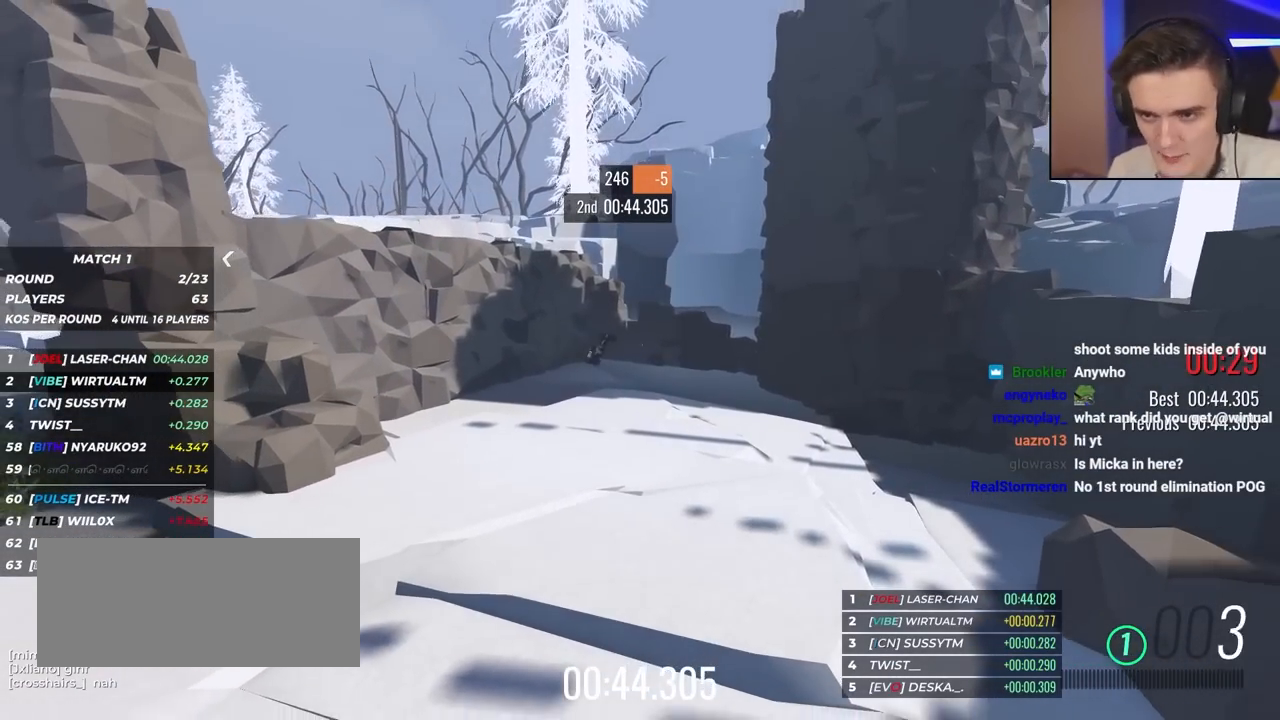
Gameplay with keyboard; each line is a JSON object with the keys held at the frame after it. "events" lists presses ("down") and releases ("up") of "brake", "down", "left", "right" and "up" between this image and that frame as [ms after this image, input, new state], when the widget could be followed in between. No other keys are recorded. Mouse input is not recorded. Key names are as the overlay labels them; some are game actions (e.g. jump) rather than physical keys.
{"keys": [], "events": []}
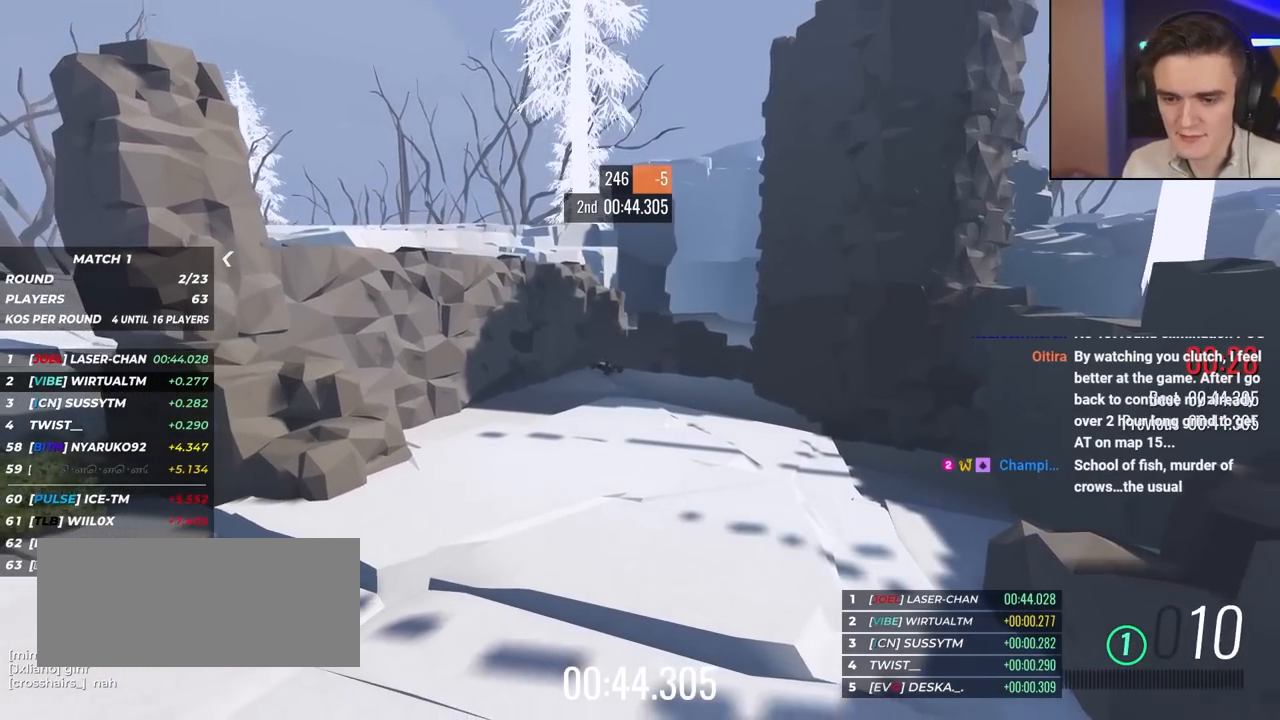
{"keys": ["up"], "events": [[383, "up", "down"]]}
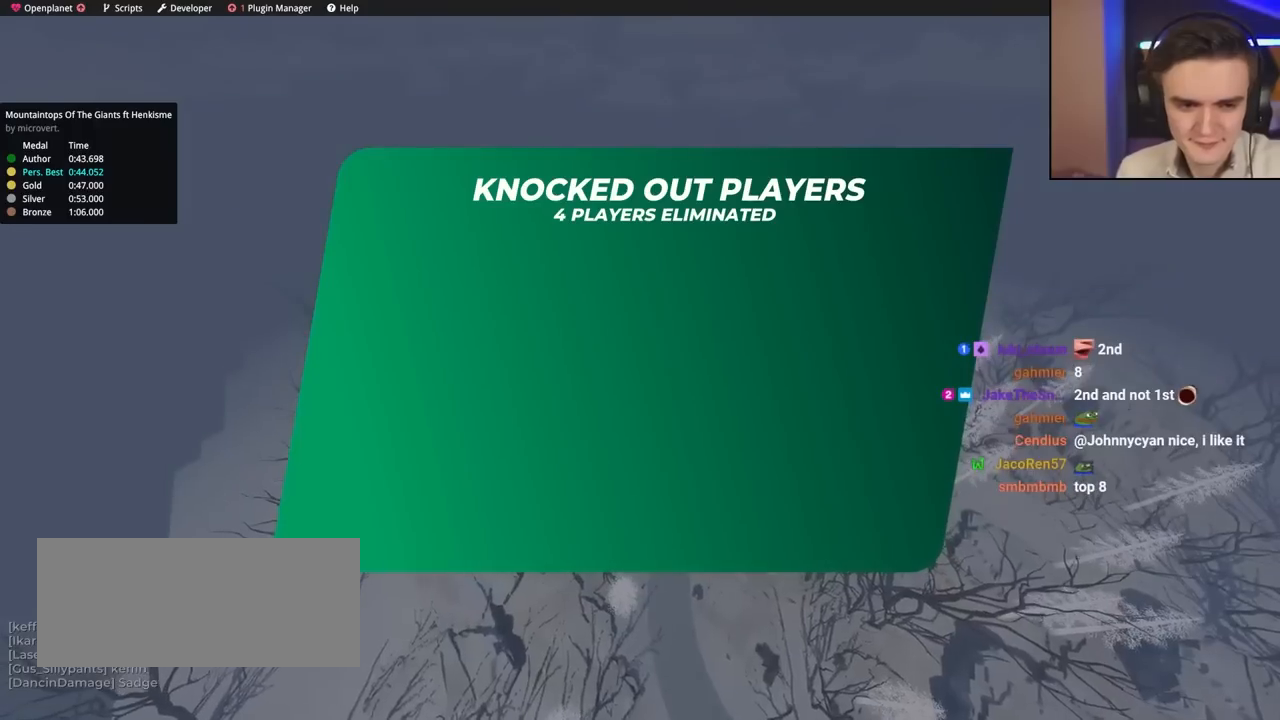
{"keys": ["up"], "events": []}
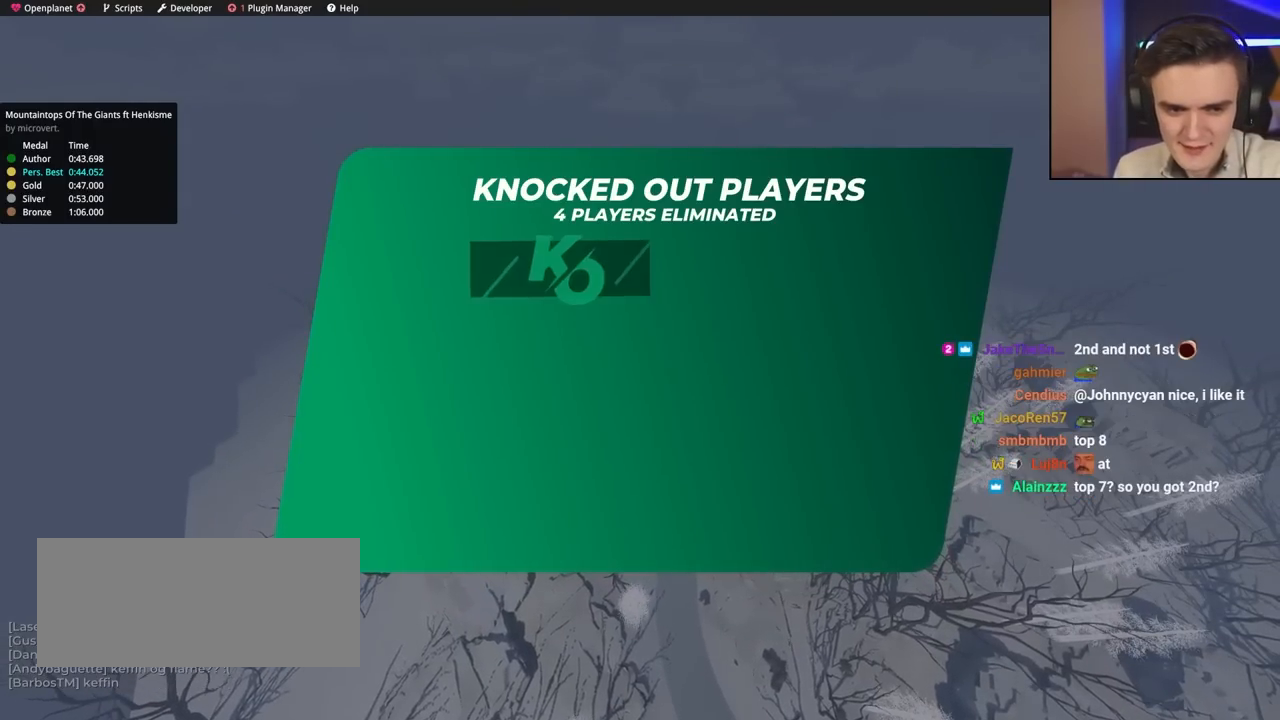
{"keys": ["up"], "events": []}
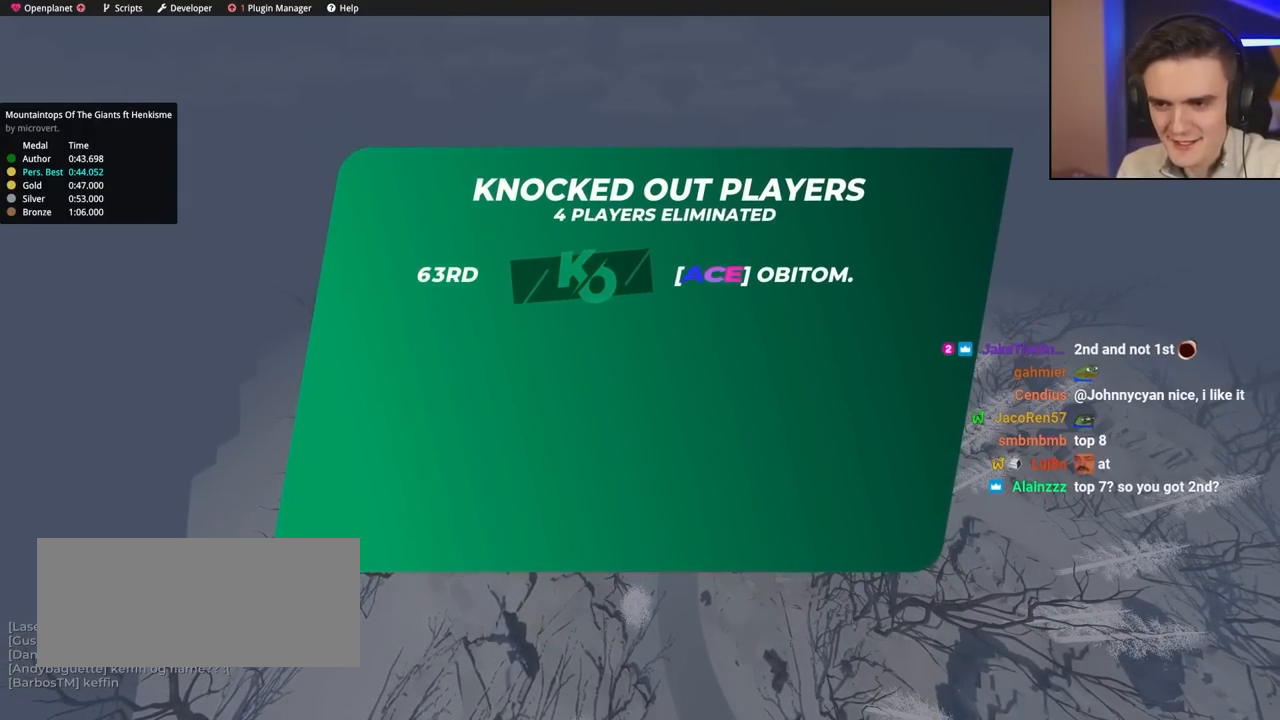
{"keys": ["up"], "events": []}
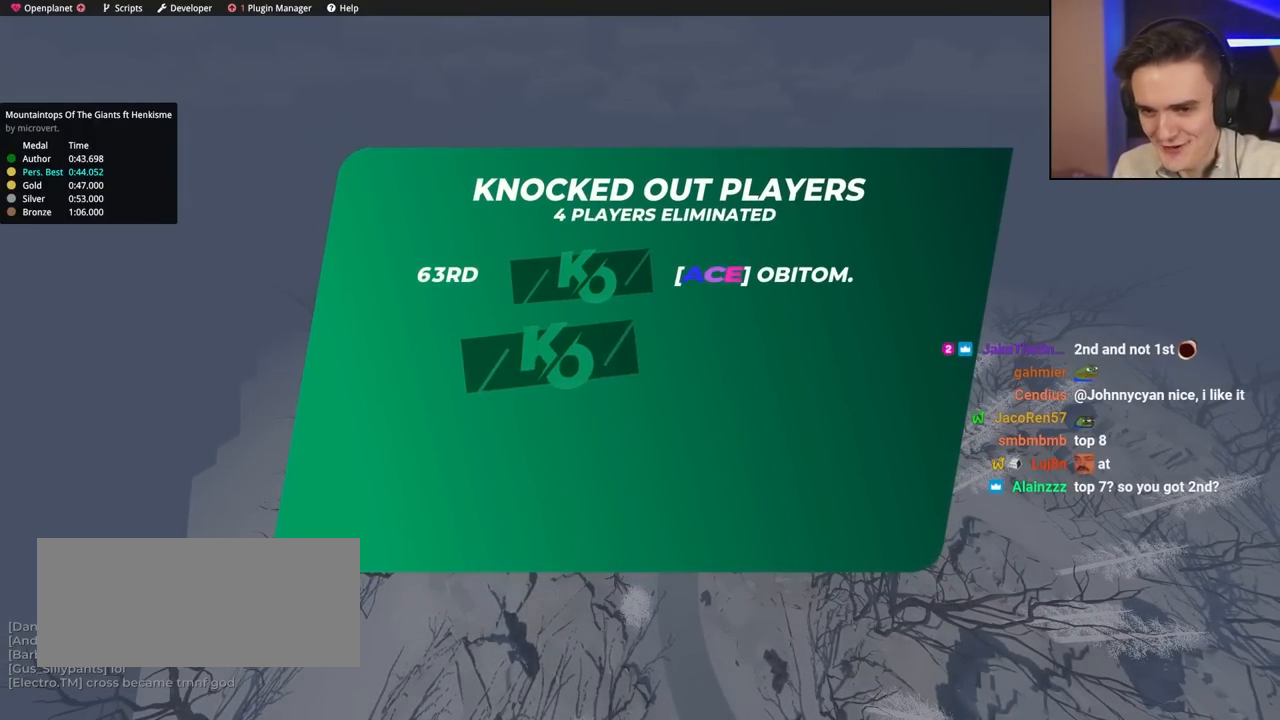
{"keys": ["up"], "events": []}
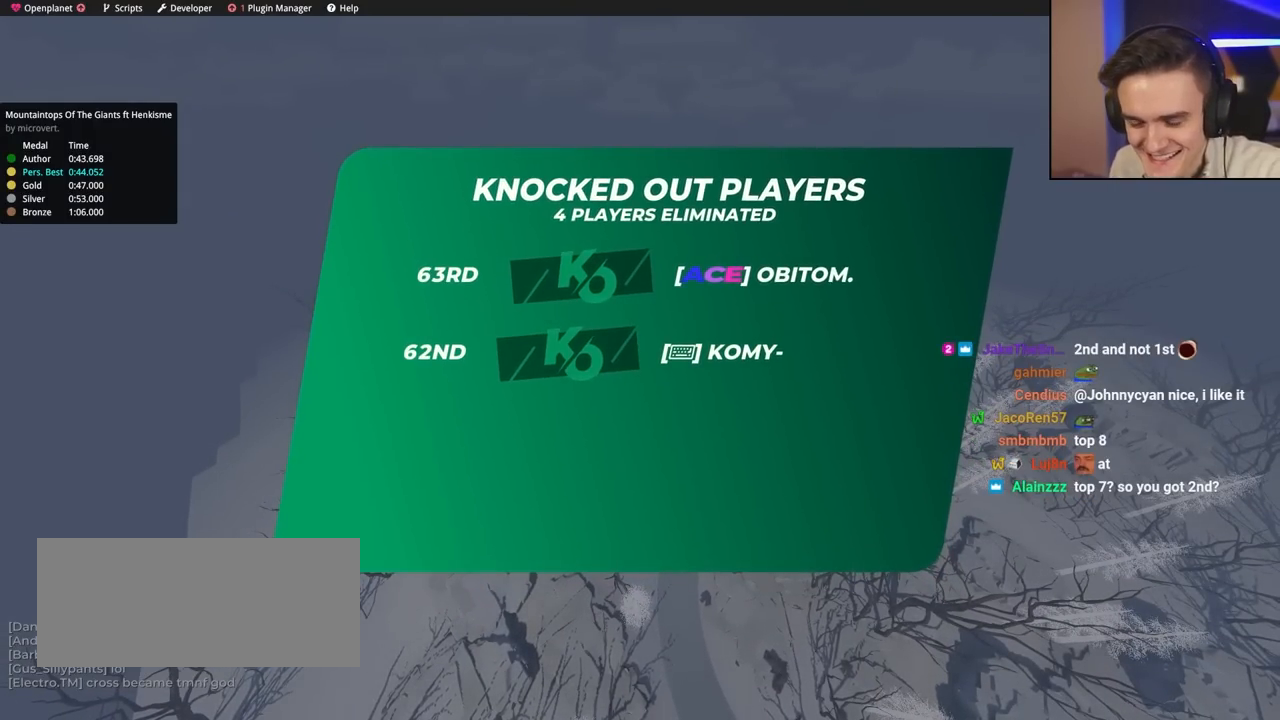
{"keys": ["up"], "events": []}
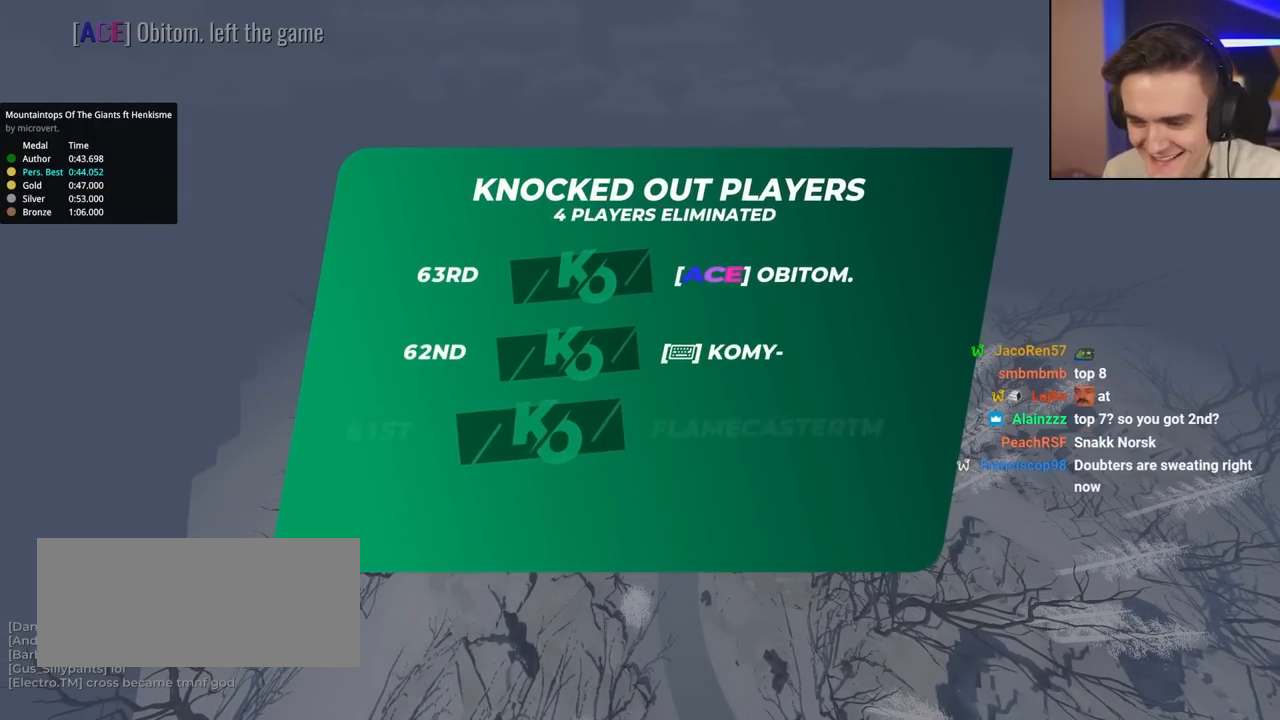
{"keys": ["up"], "events": [[50, "up", "up"], [150, "up", "down"]]}
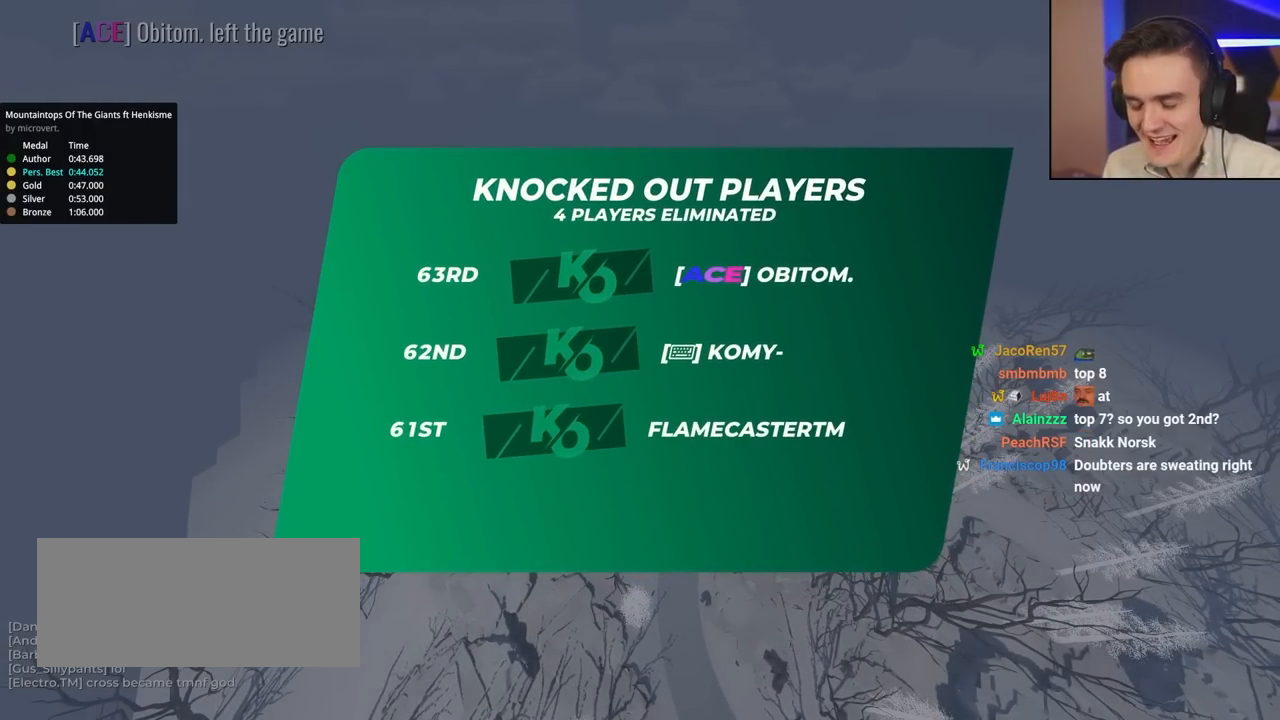
{"keys": ["up"], "events": []}
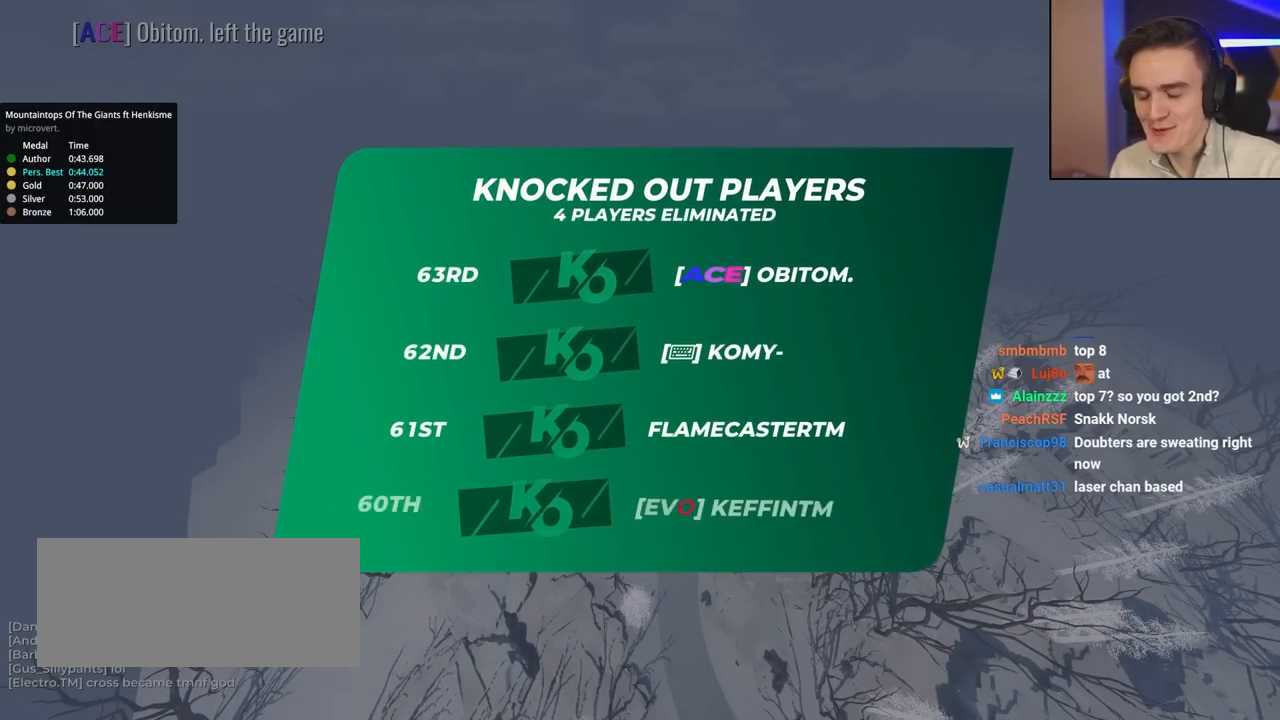
{"keys": ["up"], "events": []}
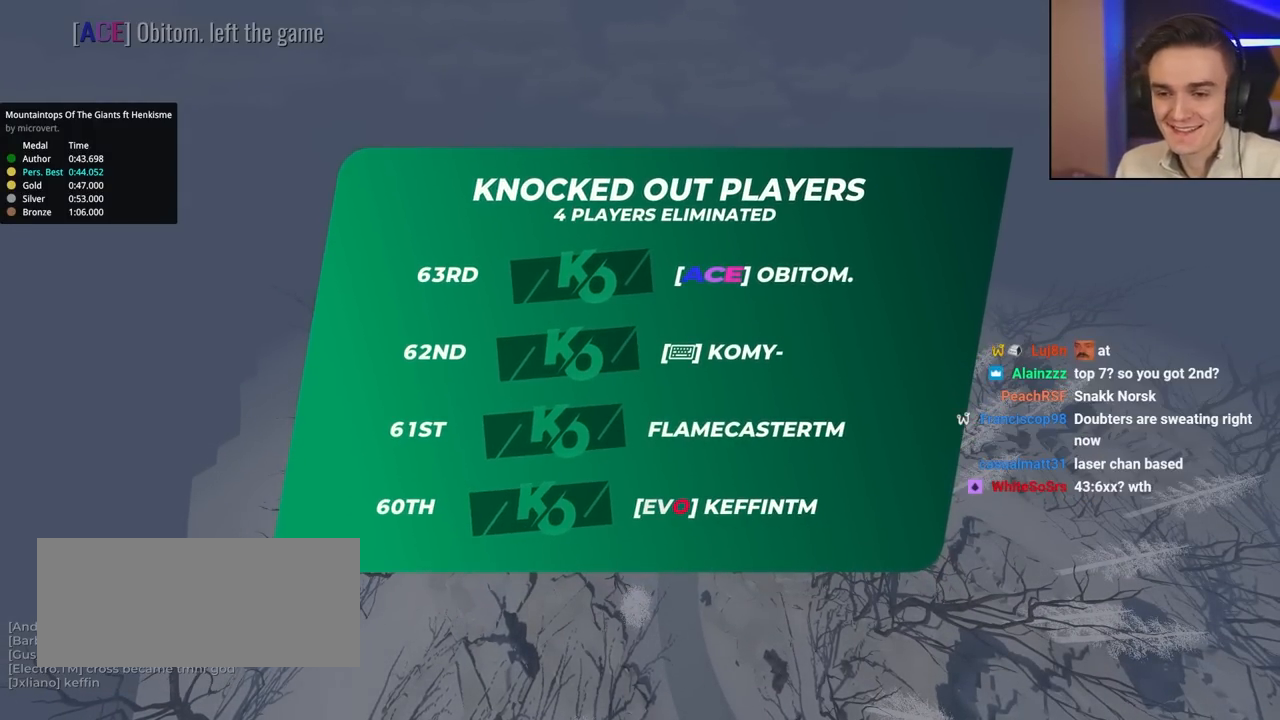
{"keys": [], "events": [[450, "right", "down"], [500, "right", "up"], [500, "up", "up"]]}
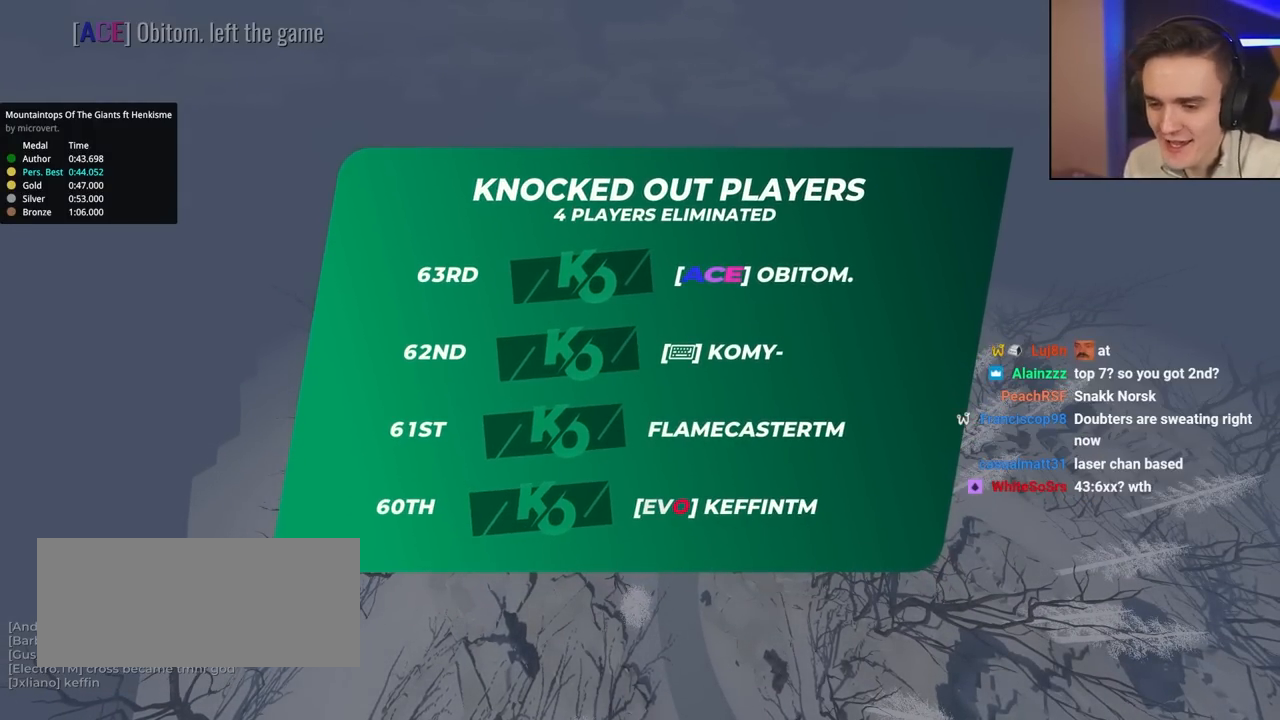
{"keys": ["up"], "events": [[50, "up", "down"]]}
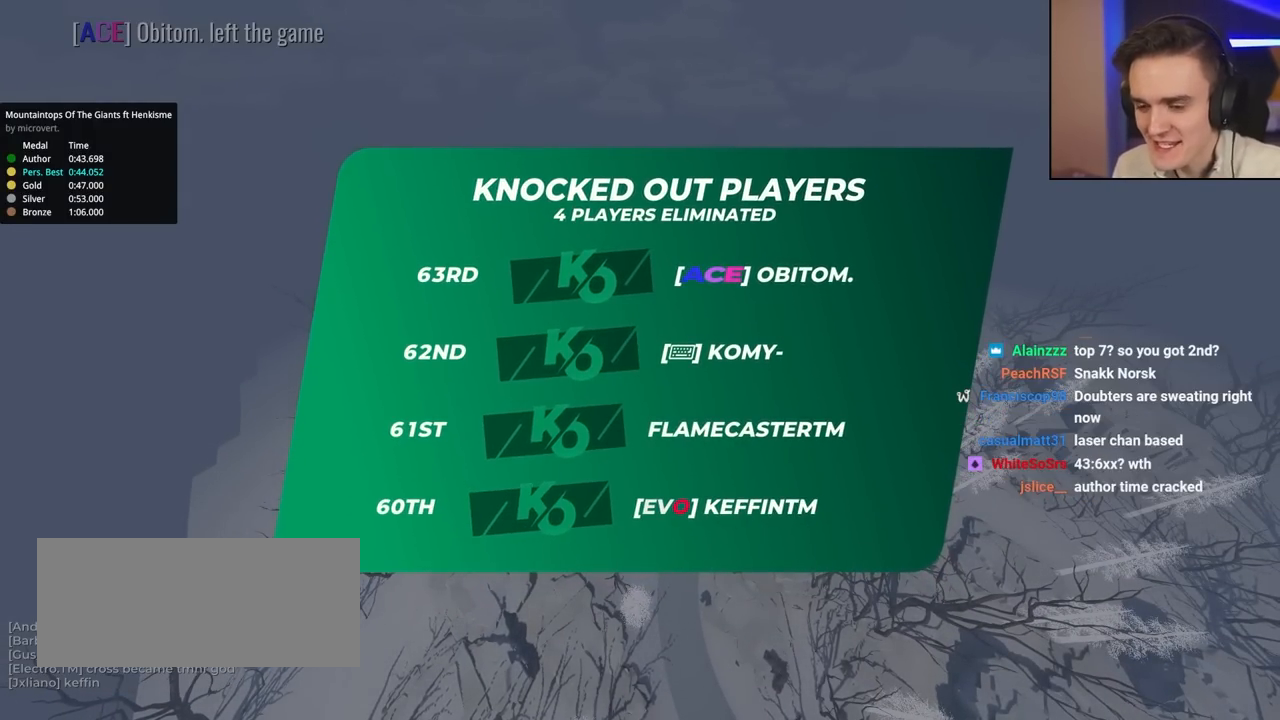
{"keys": ["up"], "events": []}
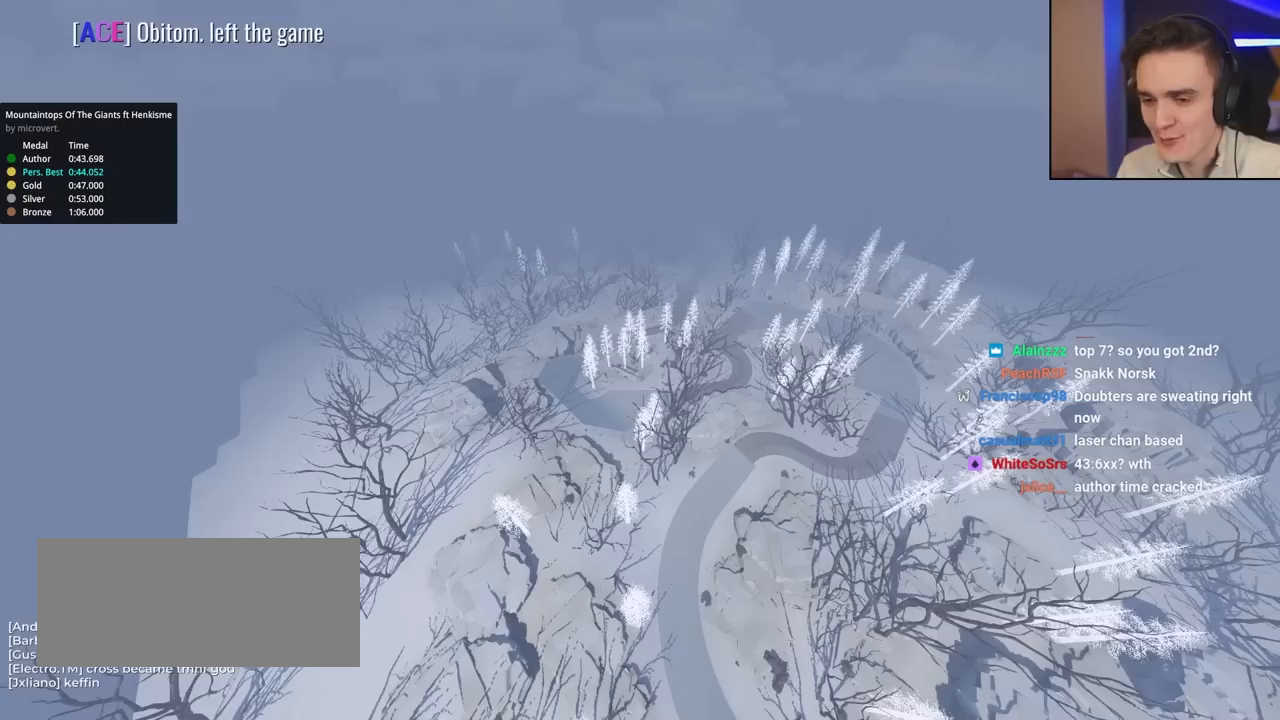
{"keys": ["up"], "events": []}
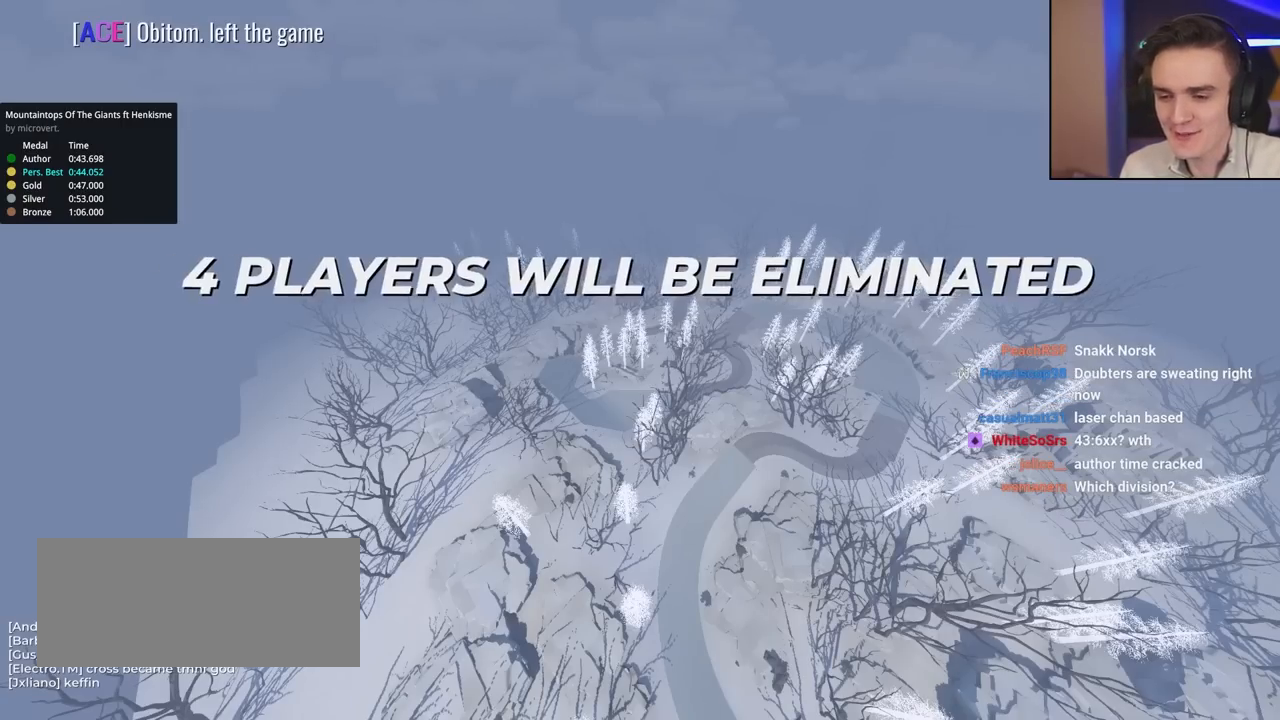
{"keys": ["up"], "events": []}
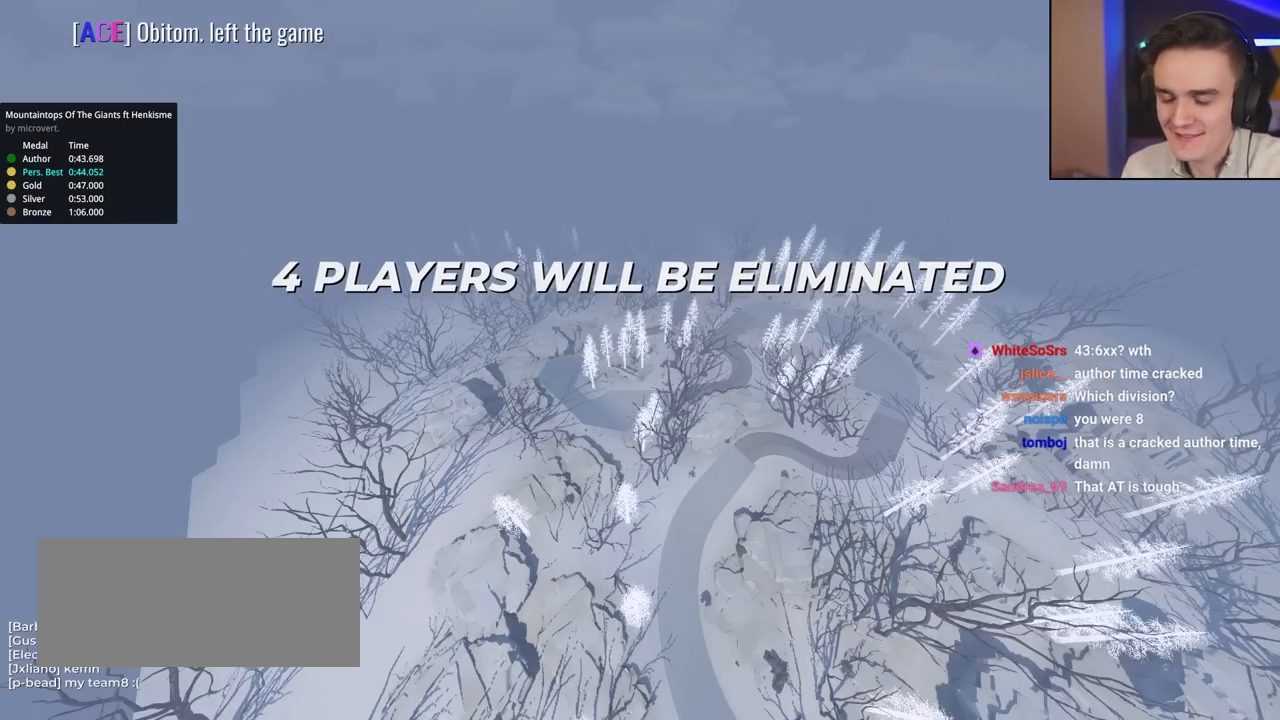
{"keys": ["up"], "events": []}
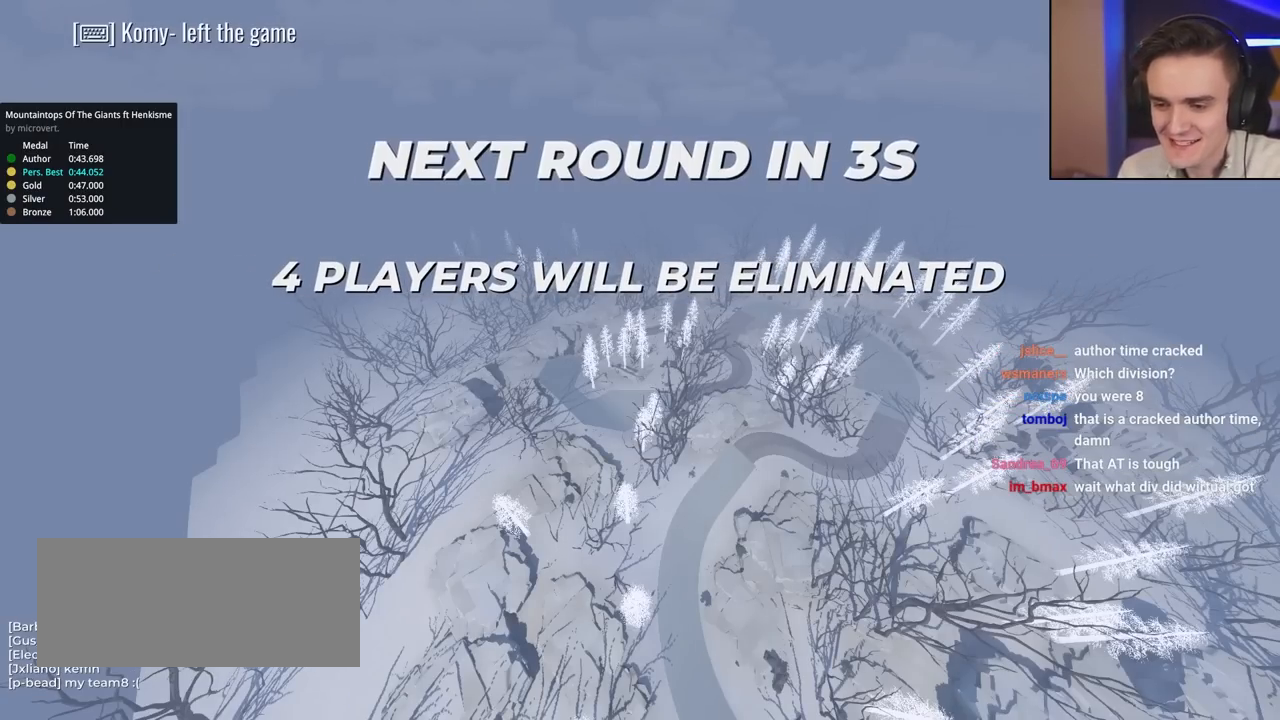
{"keys": ["up"], "events": []}
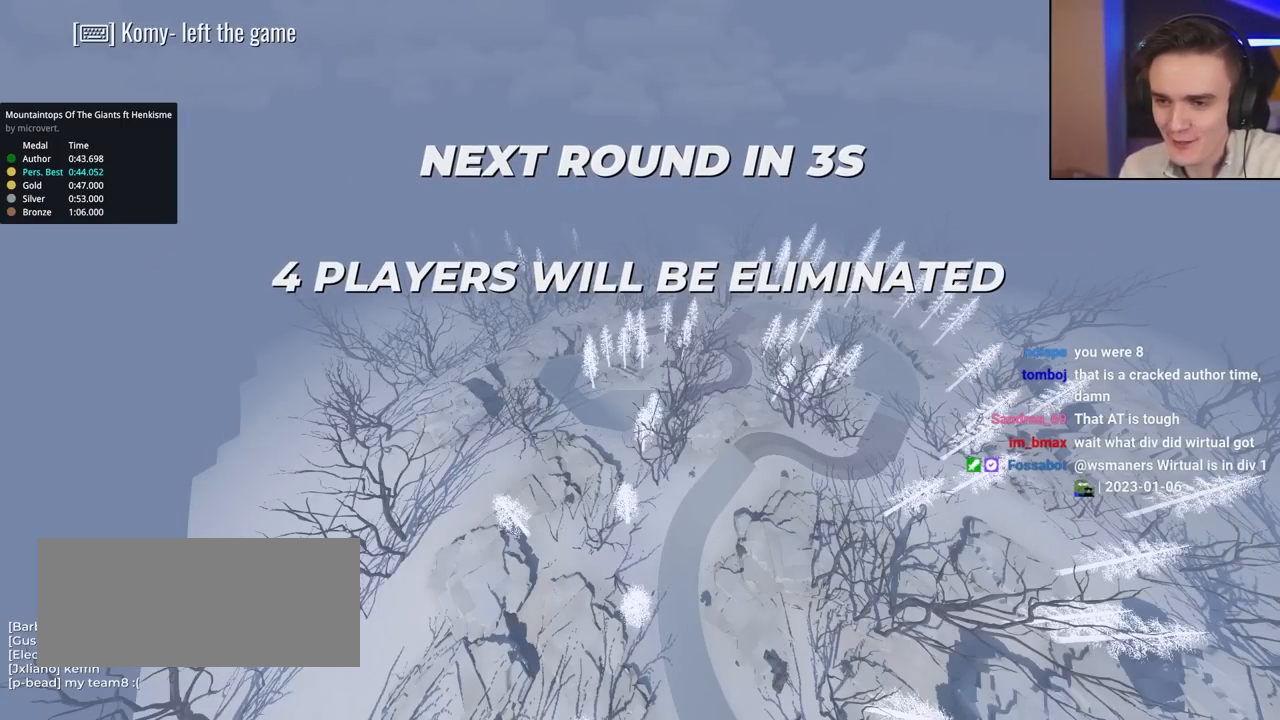
{"keys": ["up"], "events": []}
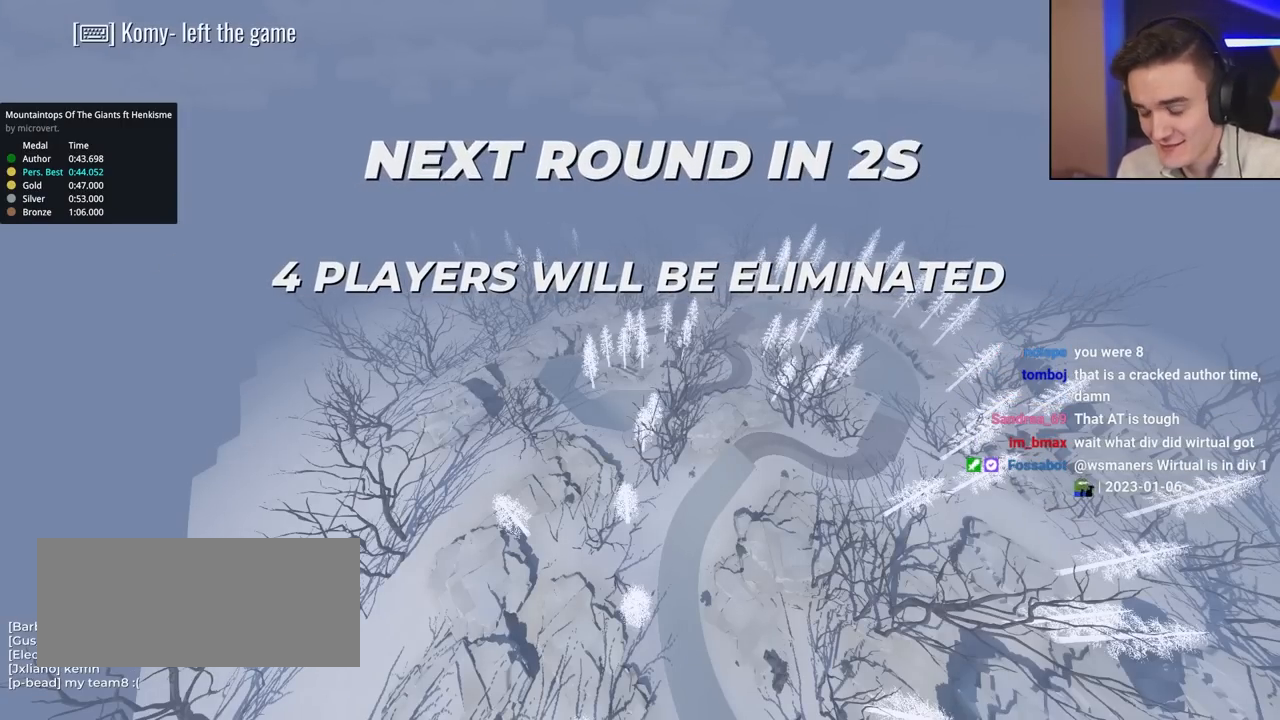
{"keys": ["up"], "events": []}
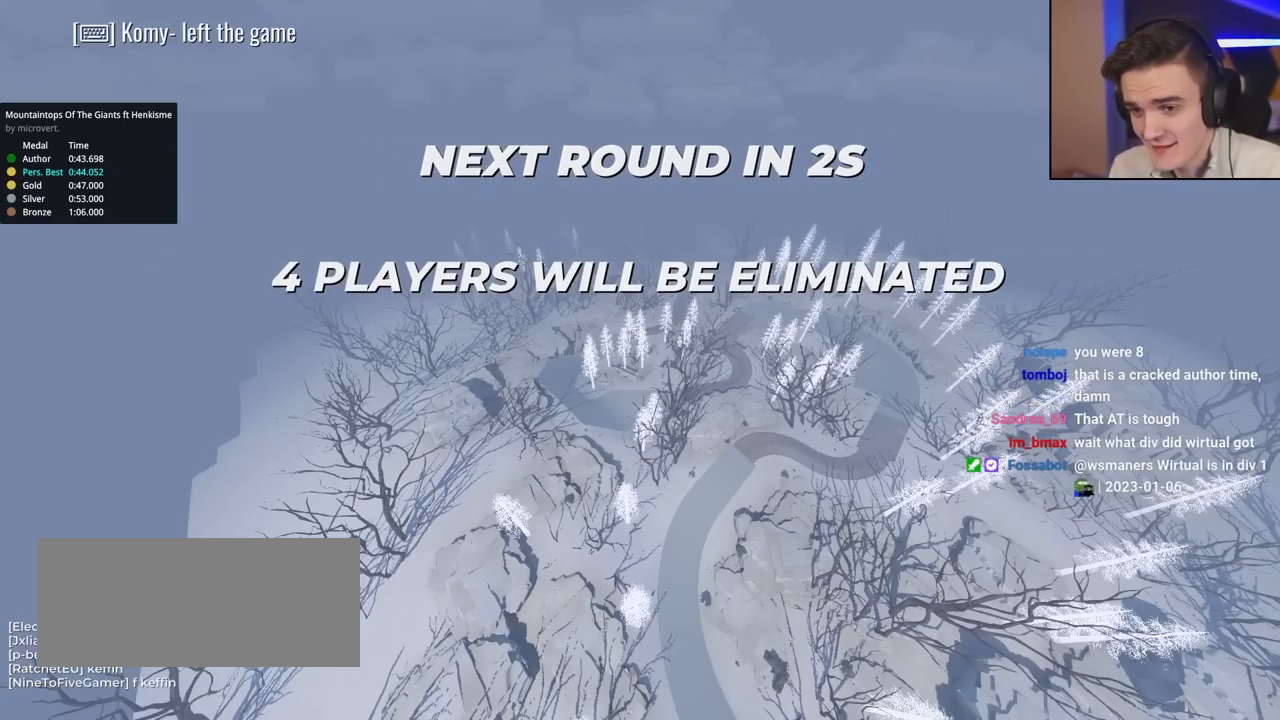
{"keys": ["up"], "events": []}
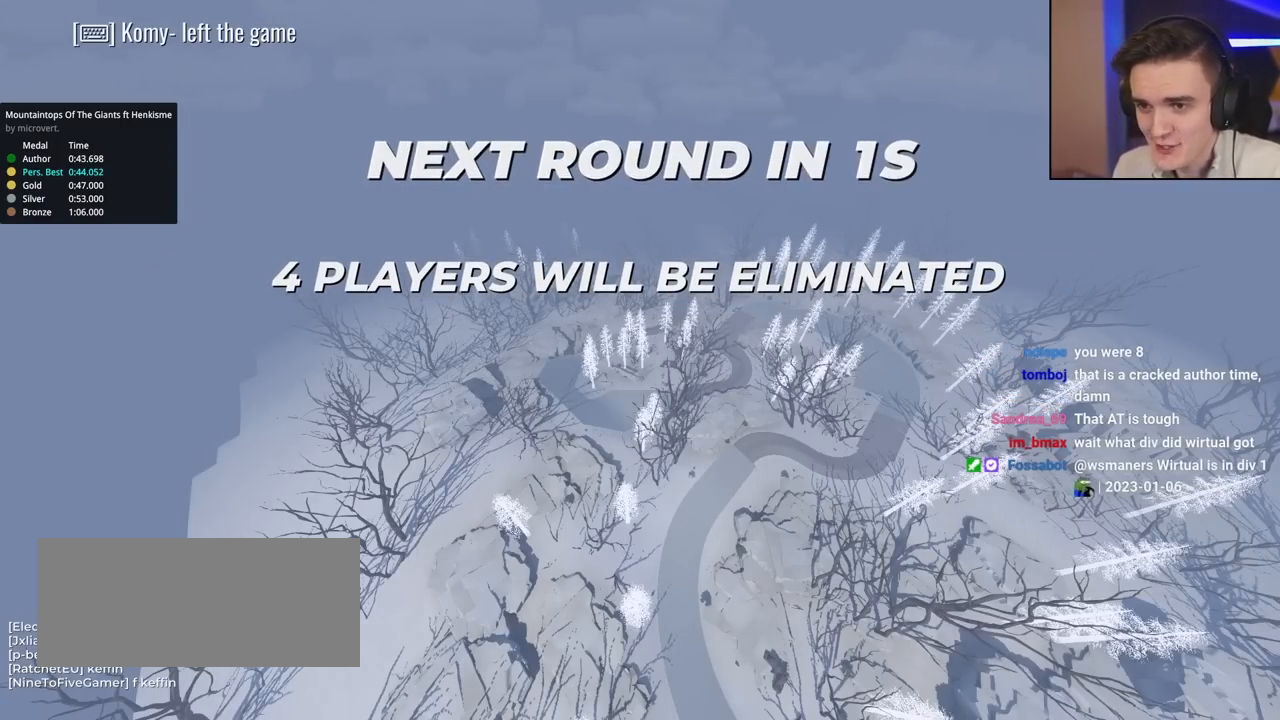
{"keys": ["up"], "events": []}
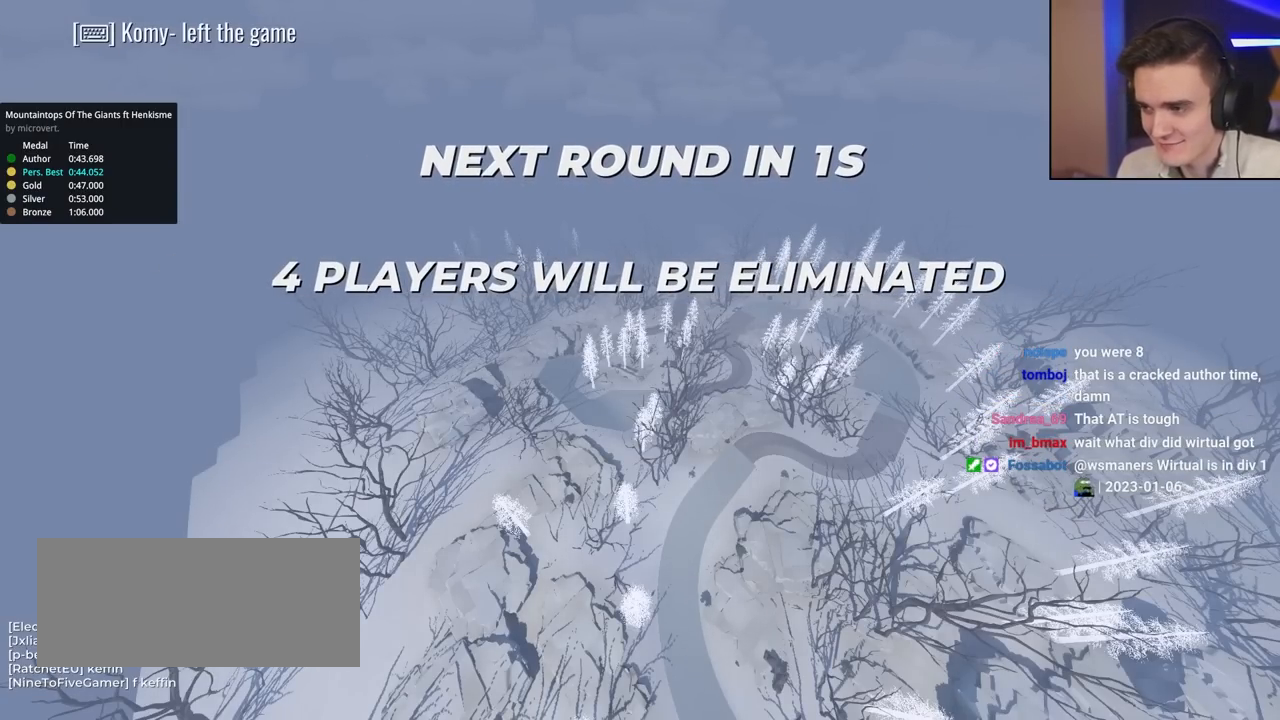
{"keys": ["up"], "events": []}
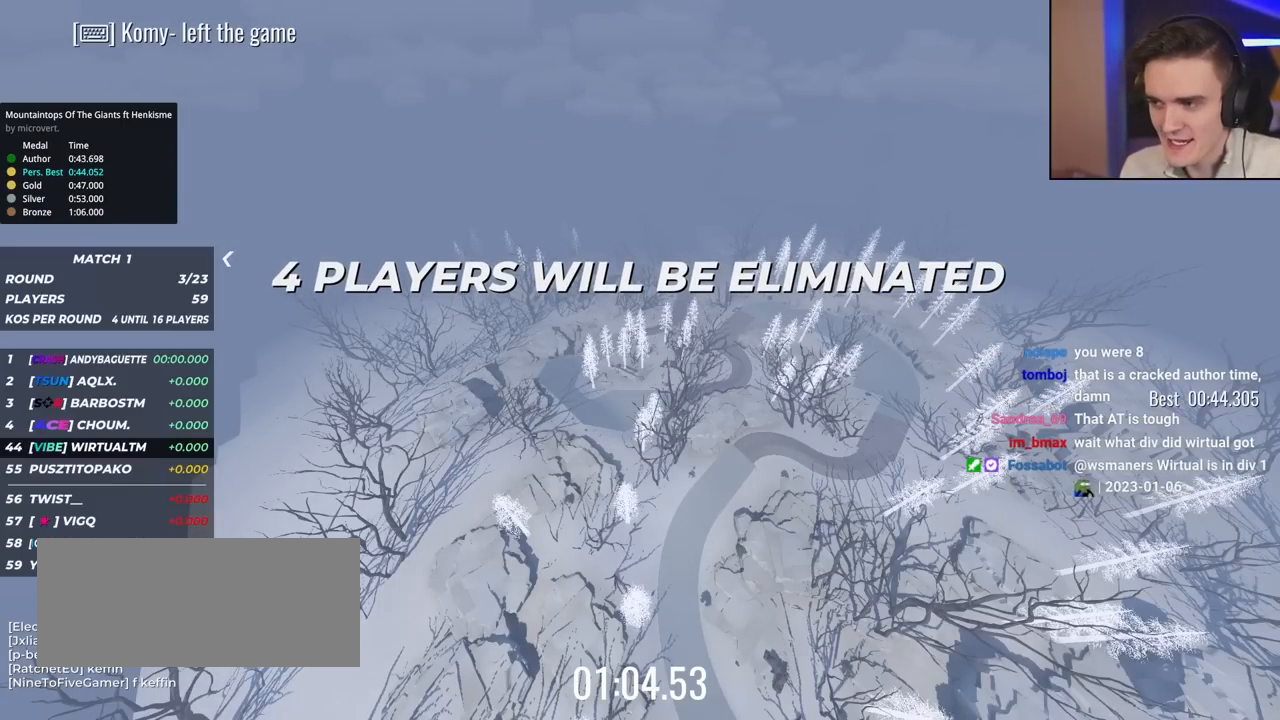
{"keys": ["up"], "events": []}
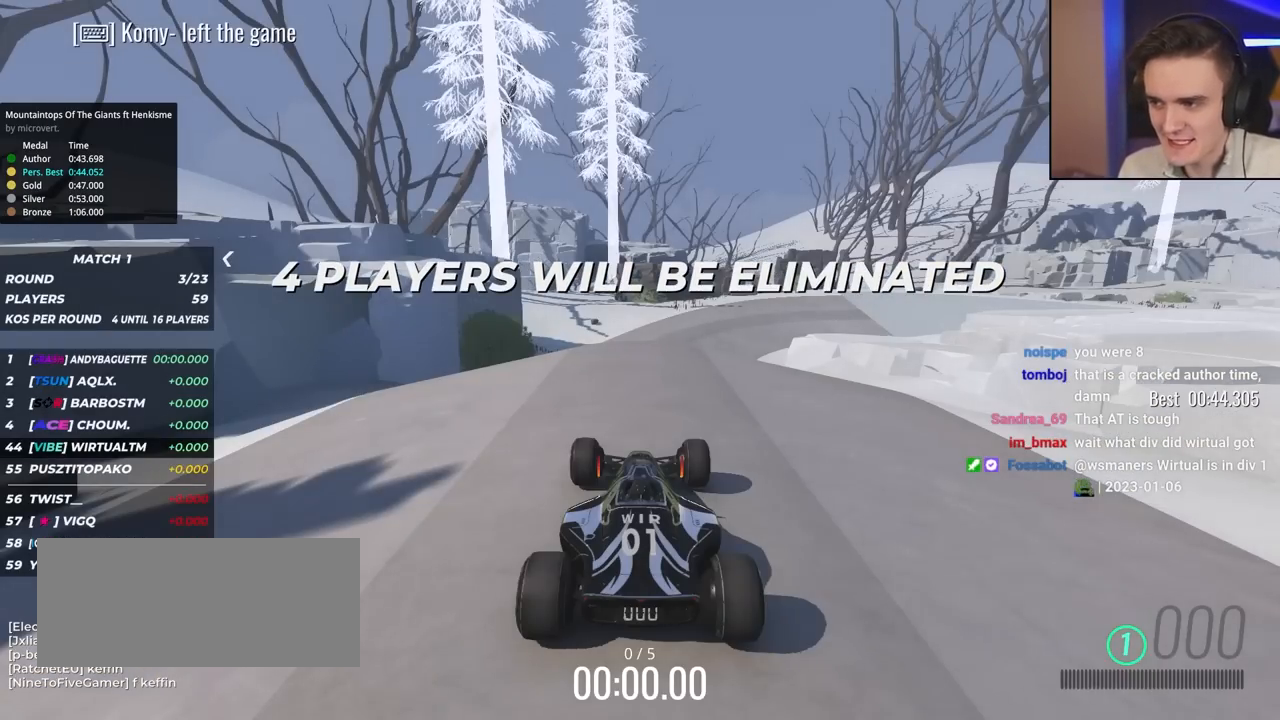
{"keys": ["up"], "events": []}
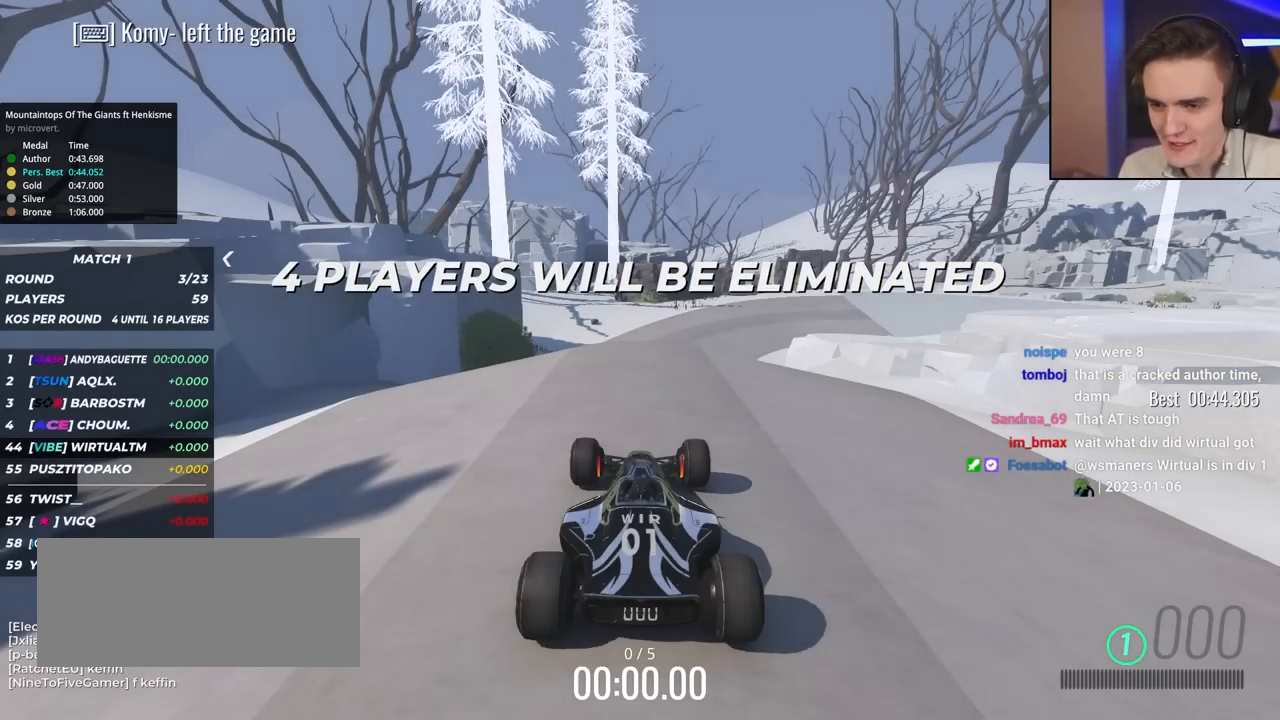
{"keys": ["up"], "events": []}
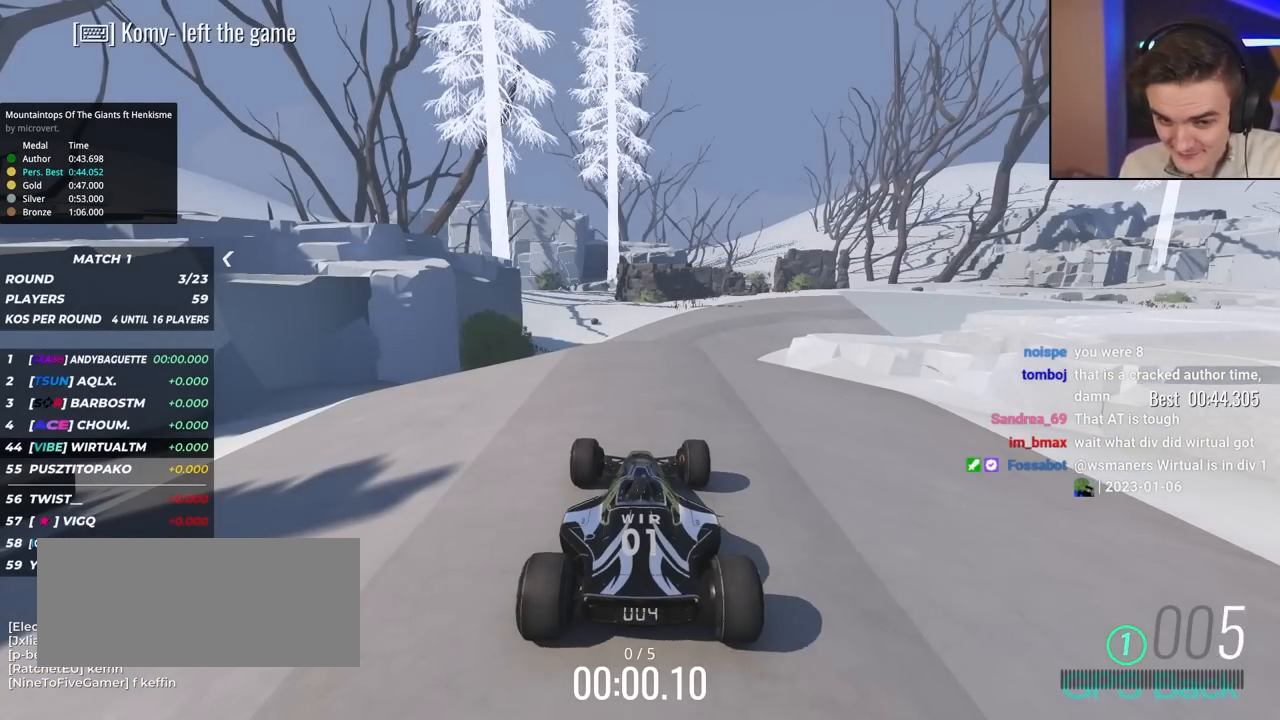
{"keys": ["up"], "events": []}
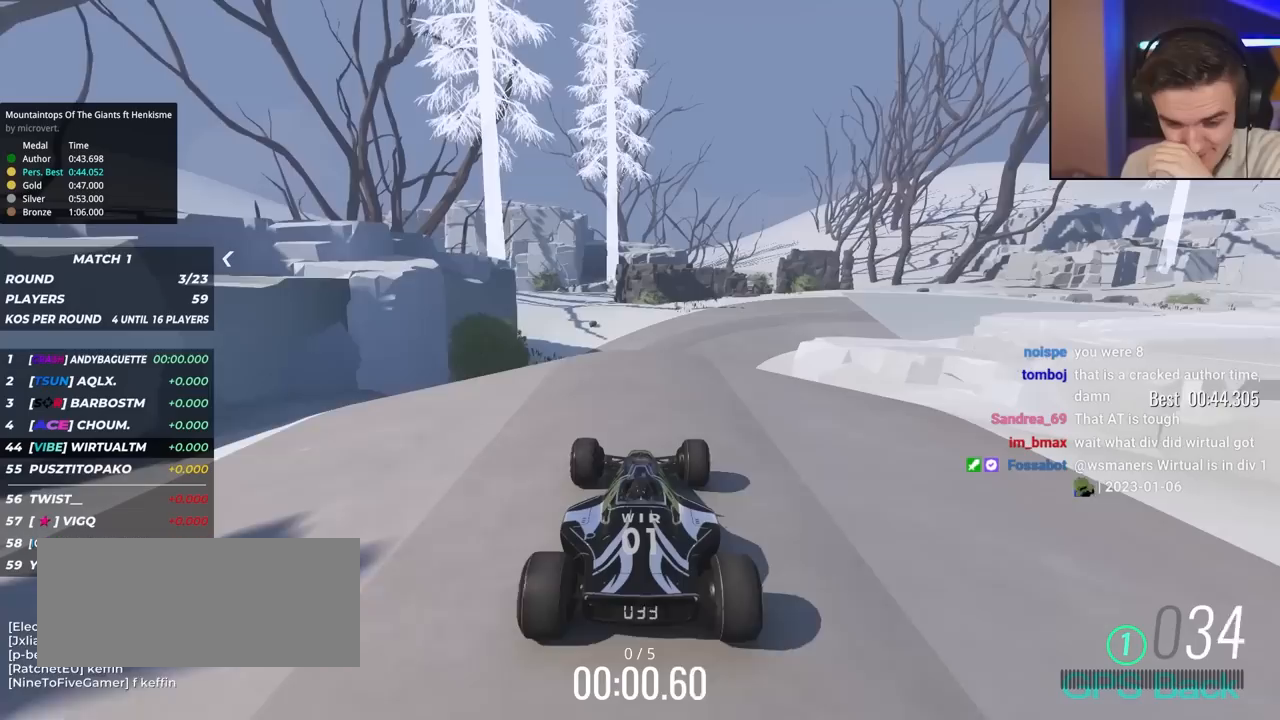
{"keys": ["up"], "events": []}
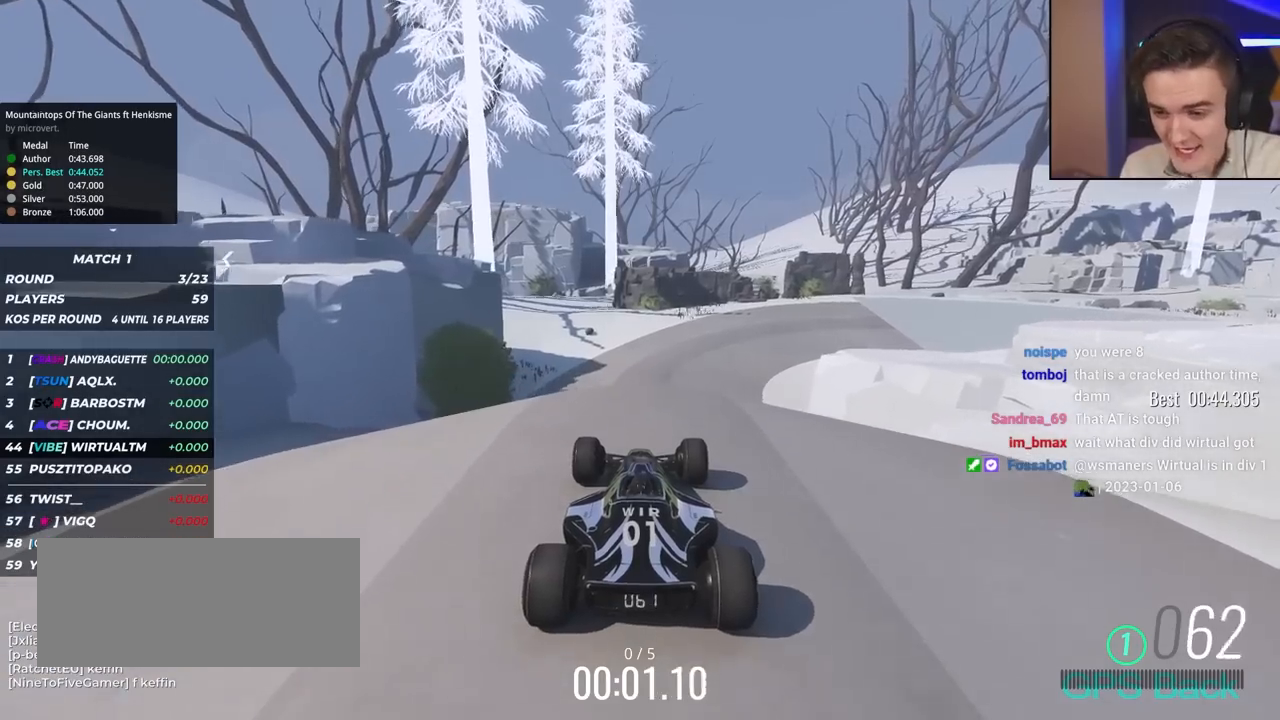
{"keys": ["up"], "events": []}
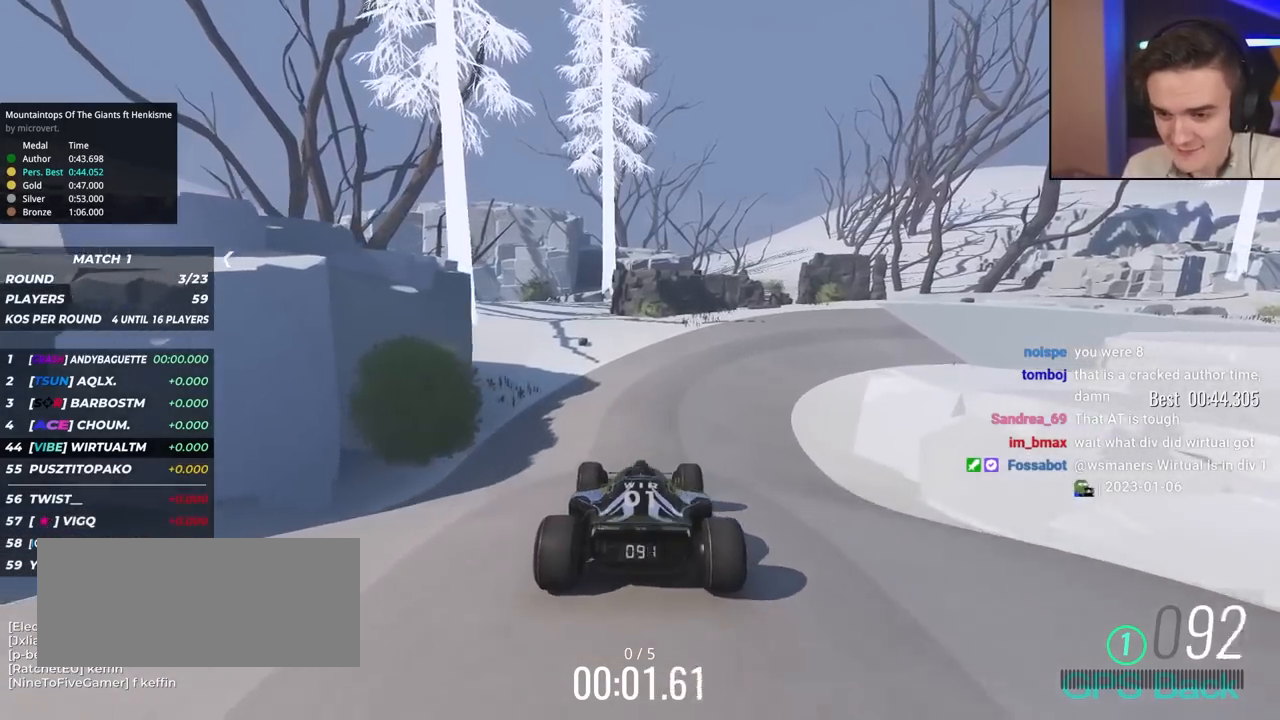
{"keys": ["up"], "events": [[400, "right", "down"], [500, "right", "up"]]}
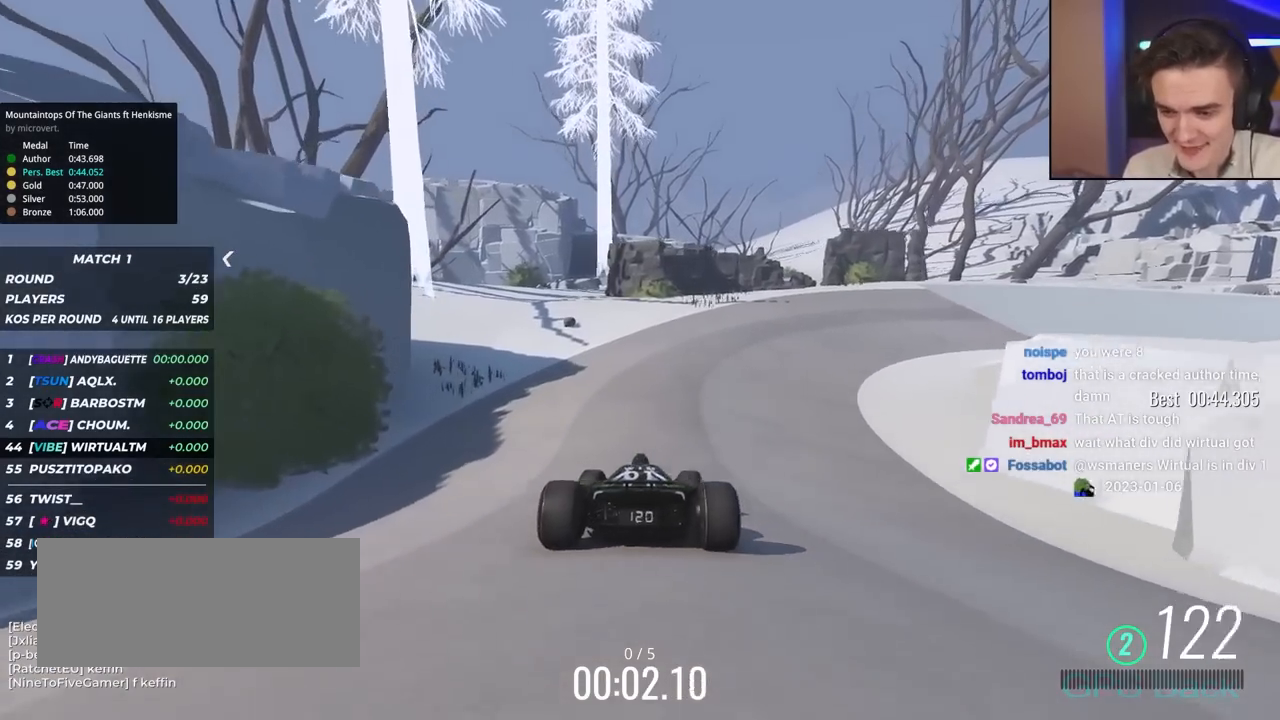
{"keys": ["up"], "events": [[333, "right", "down"], [483, "right", "up"]]}